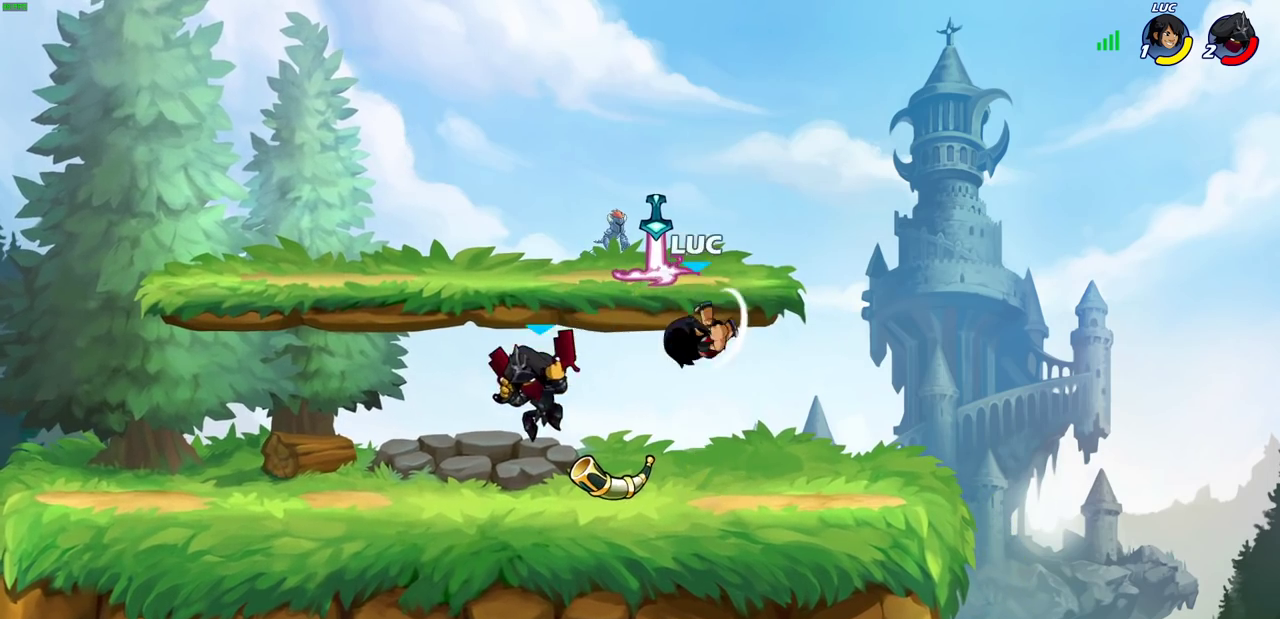
Gameplay with a controller (PlayStation layout); each line is a JSON object with the inputs held at the frame after it (dt_ms = milliseconds from this image to that frame). "events" lists button and stick changes between this image and that frame as [ms after this image, input, new state], when the widget could be followed in between. This document gives stick clicks only as held states, not as events. Not read: R1.
{"dt_ms": 600, "buttons": ["R2"], "left_stick": "right", "right_stick": "center", "events": [[250, "left_stick", "center"], [417, "CROSS", "down"], [417, "left_stick", "right"], [483, "CROSS", "up"], [583, "R2", "down"]]}
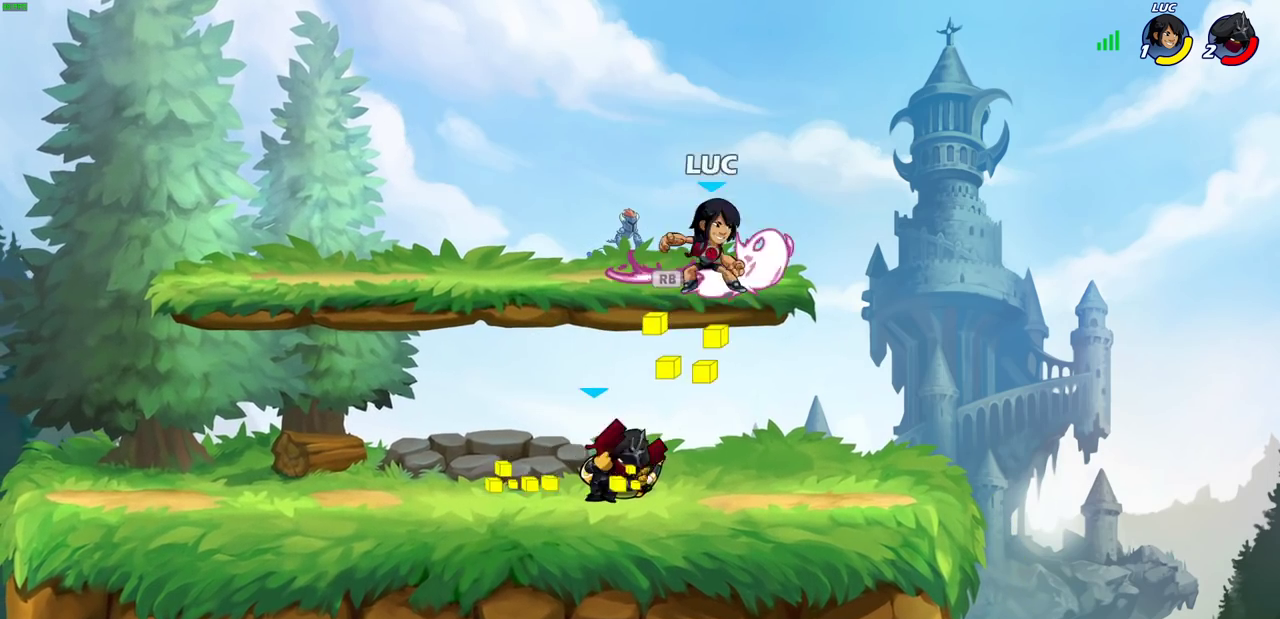
{"dt_ms": 600, "buttons": [], "left_stick": "left", "right_stick": "center", "events": [[183, "left_stick", "down-left"], [200, "R2", "up"], [317, "SQUARE", "down"], [317, "left_stick", "left"], [417, "SQUARE", "up"]]}
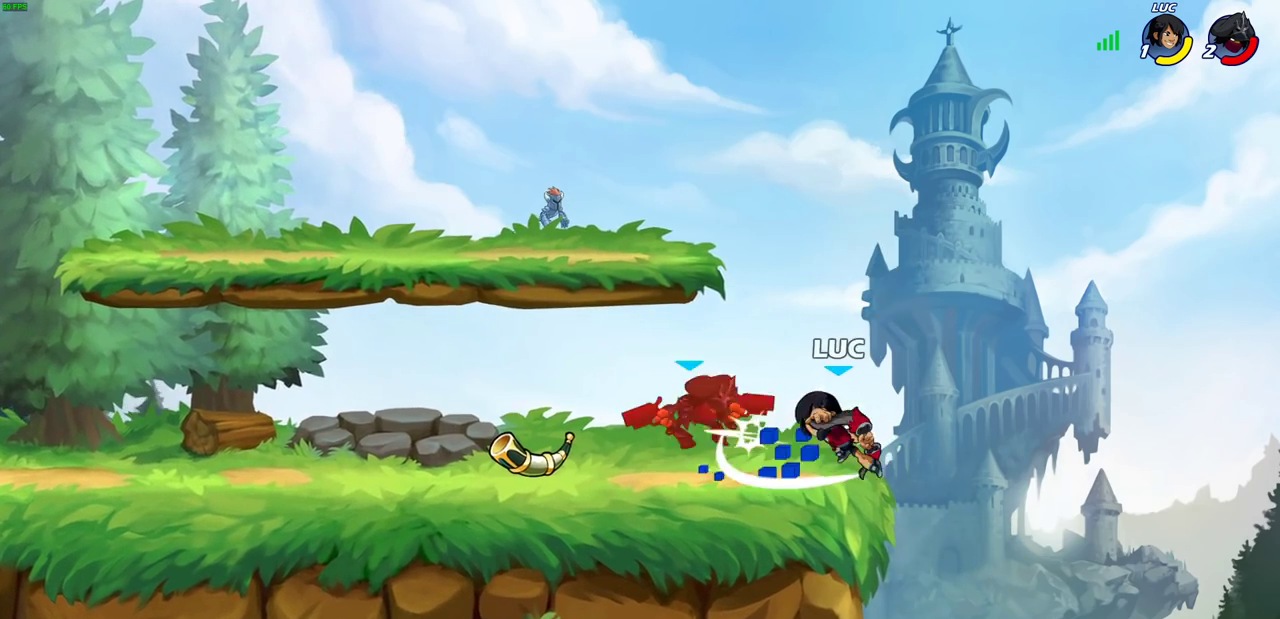
{"dt_ms": 400, "buttons": ["R2"], "left_stick": "left", "right_stick": "center", "events": [[317, "R2", "down"]]}
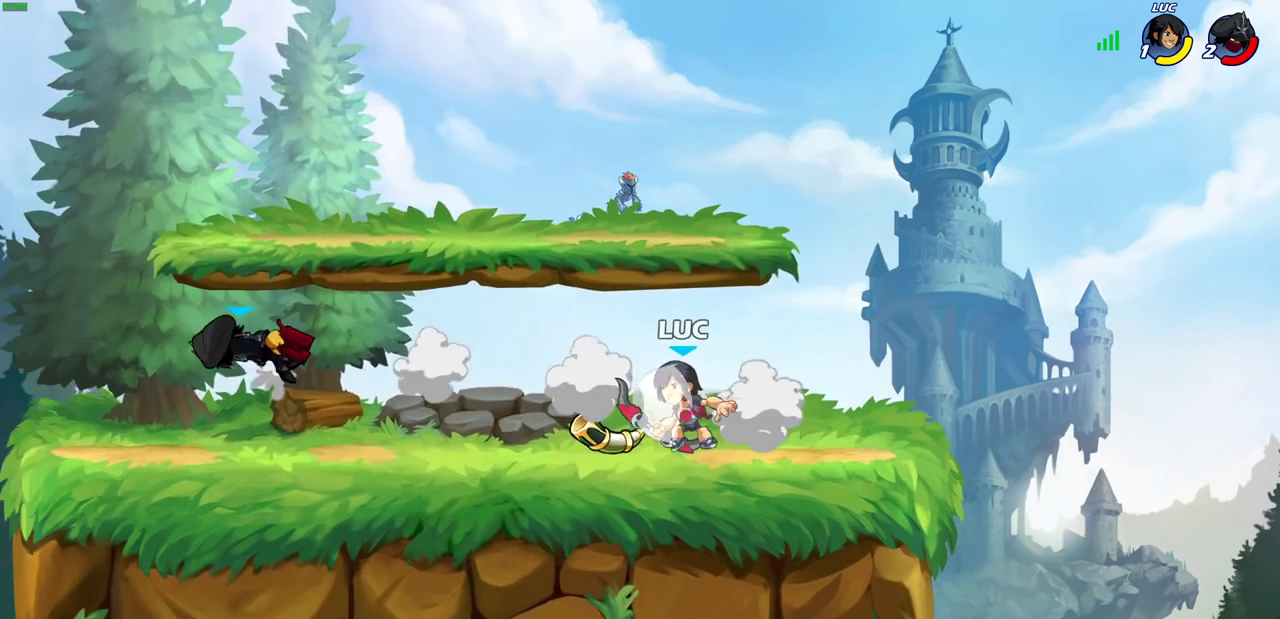
{"dt_ms": 300, "buttons": ["R2"], "left_stick": "left", "right_stick": "center", "events": [[17, "R2", "up"], [283, "R2", "down"]]}
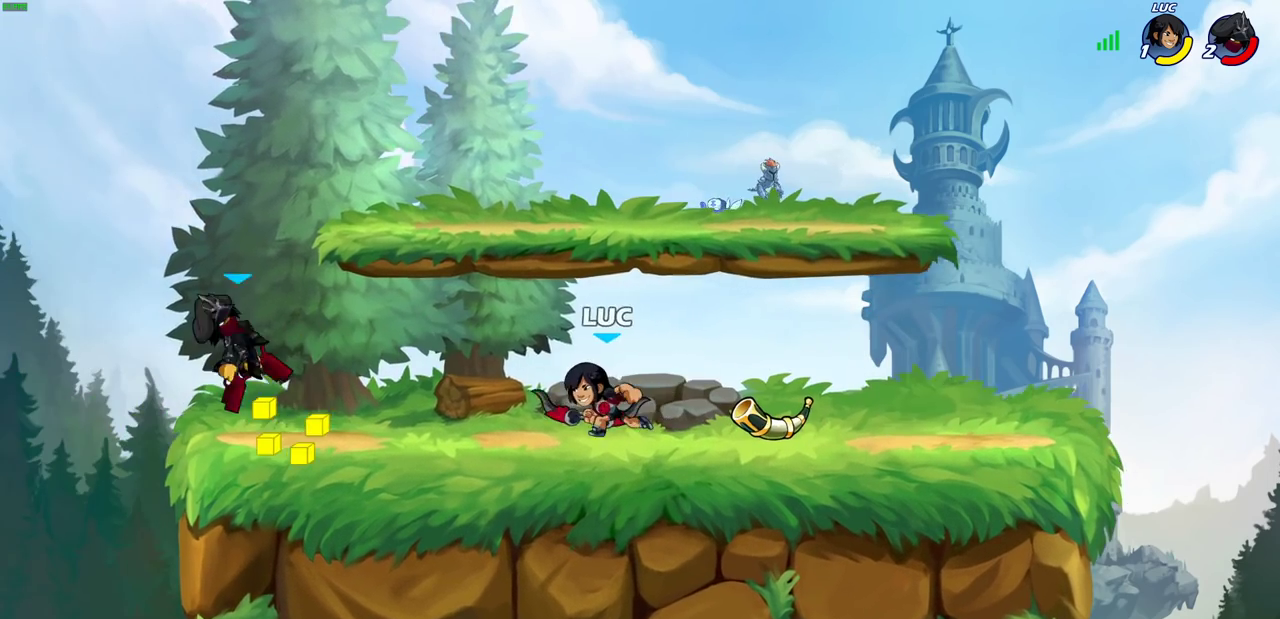
{"dt_ms": 900, "buttons": [], "left_stick": "left", "right_stick": "center", "events": [[33, "CIRCLE", "down"], [83, "R2", "up"], [100, "CIRCLE", "up"], [383, "left_stick", "up-left"], [433, "left_stick", "center"], [850, "left_stick", "left"]]}
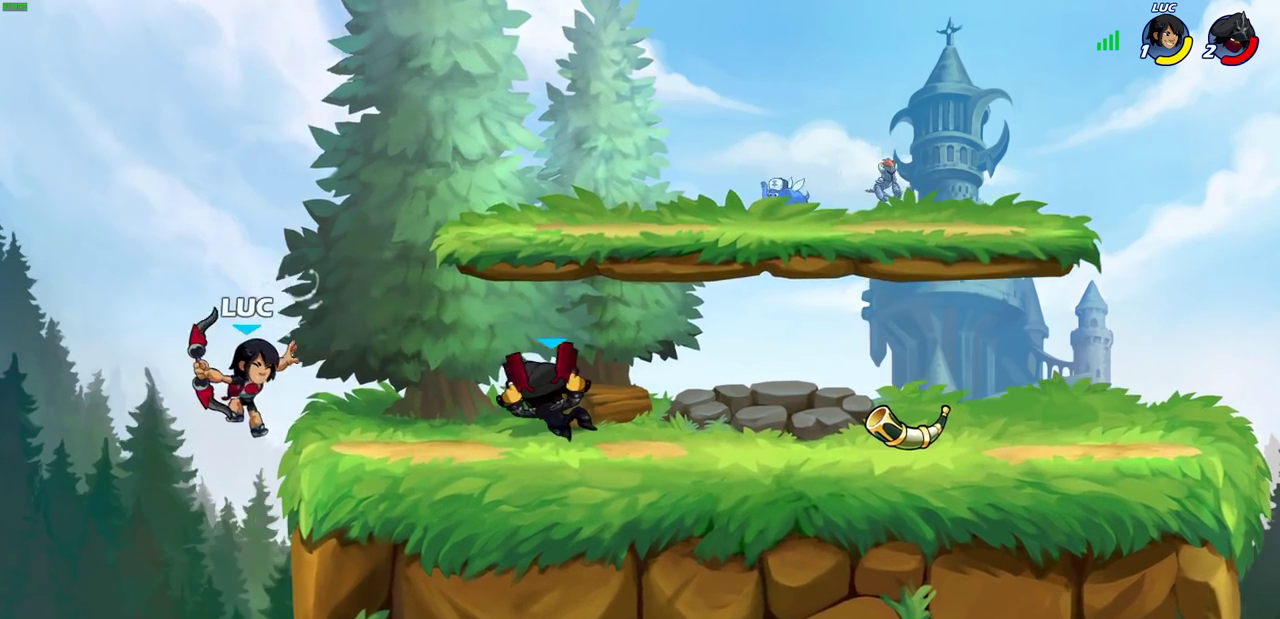
{"dt_ms": 300, "buttons": ["CROSS"], "left_stick": "right", "right_stick": "center", "events": [[267, "left_stick", "right"], [300, "CROSS", "down"]]}
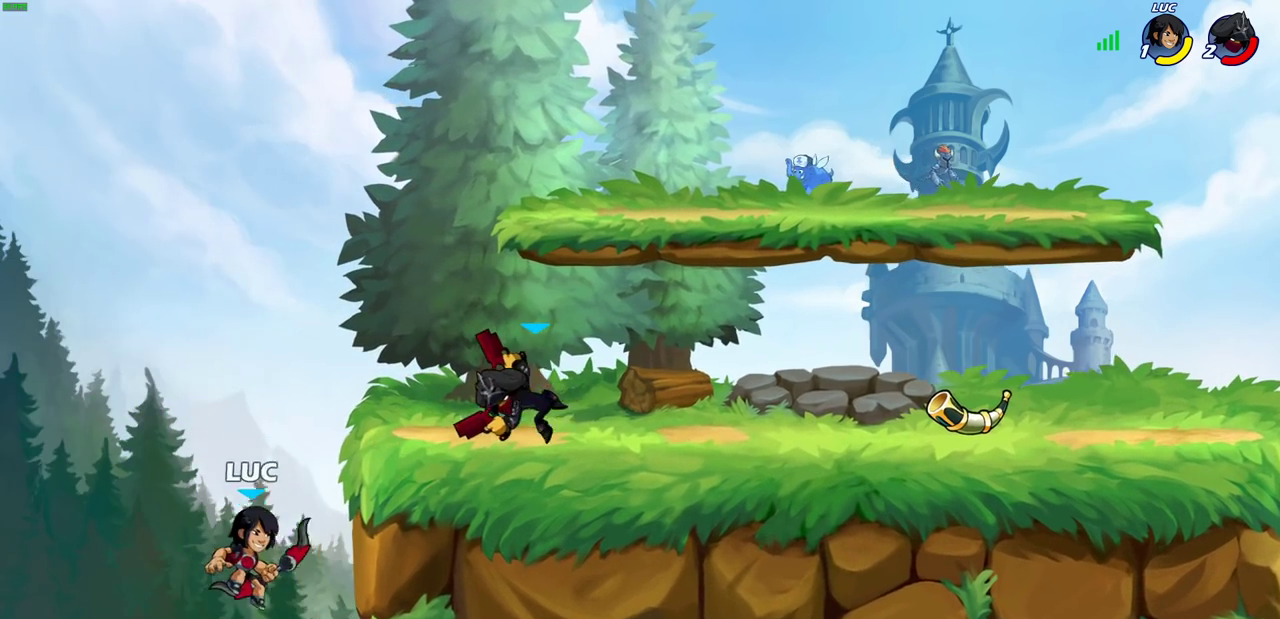
{"dt_ms": 400, "buttons": [], "left_stick": "center", "right_stick": "center", "events": [[67, "CIRCLE", "down"], [83, "CROSS", "up"], [117, "left_stick", "up-right"], [183, "CIRCLE", "up"], [317, "left_stick", "down-left"], [383, "left_stick", "center"]]}
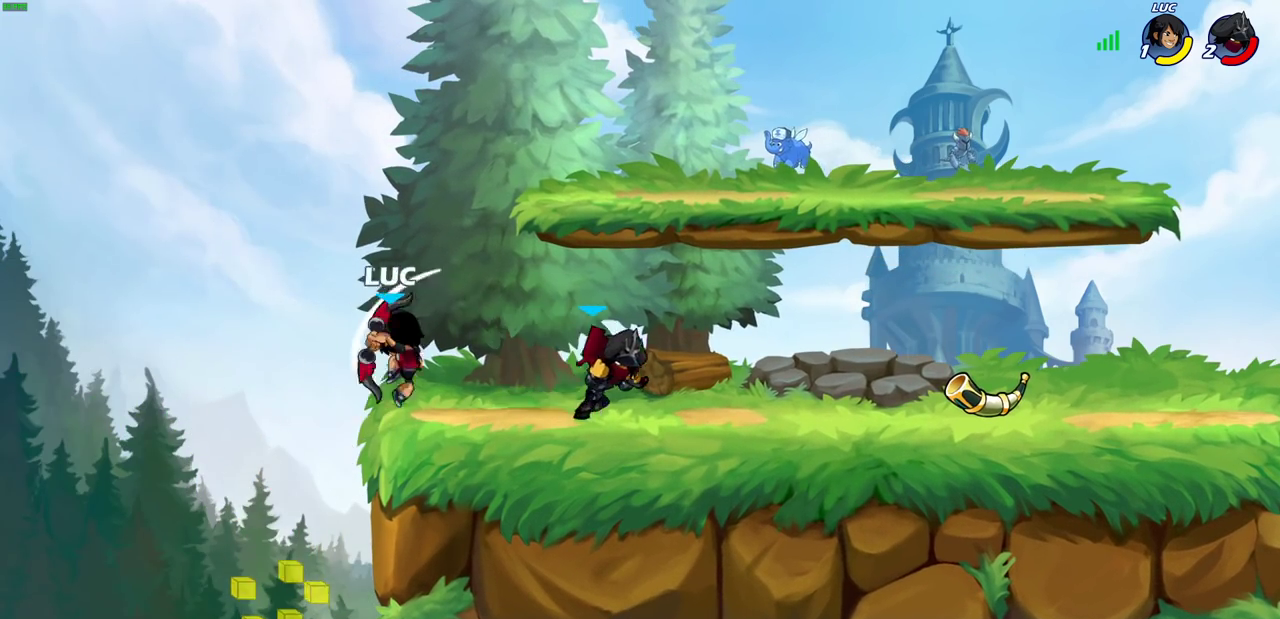
{"dt_ms": 600, "buttons": ["SQUARE"], "left_stick": "down", "right_stick": "center", "events": [[100, "left_stick", "left"], [200, "CROSS", "down"], [283, "left_stick", "up-left"], [367, "CROSS", "up"], [367, "left_stick", "up-right"], [467, "left_stick", "down"], [550, "SQUARE", "down"]]}
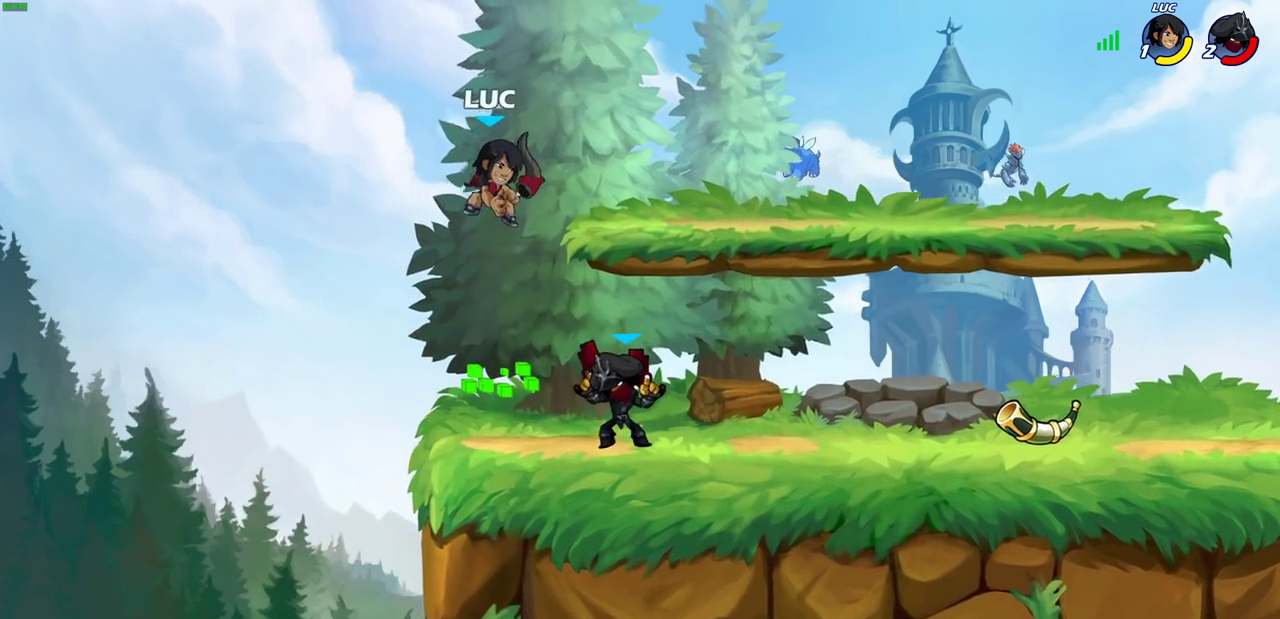
{"dt_ms": 600, "buttons": ["R2"], "left_stick": "right", "right_stick": "center", "events": [[33, "SQUARE", "up"], [133, "left_stick", "down-left"], [200, "left_stick", "center"], [533, "left_stick", "right"], [600, "R2", "down"]]}
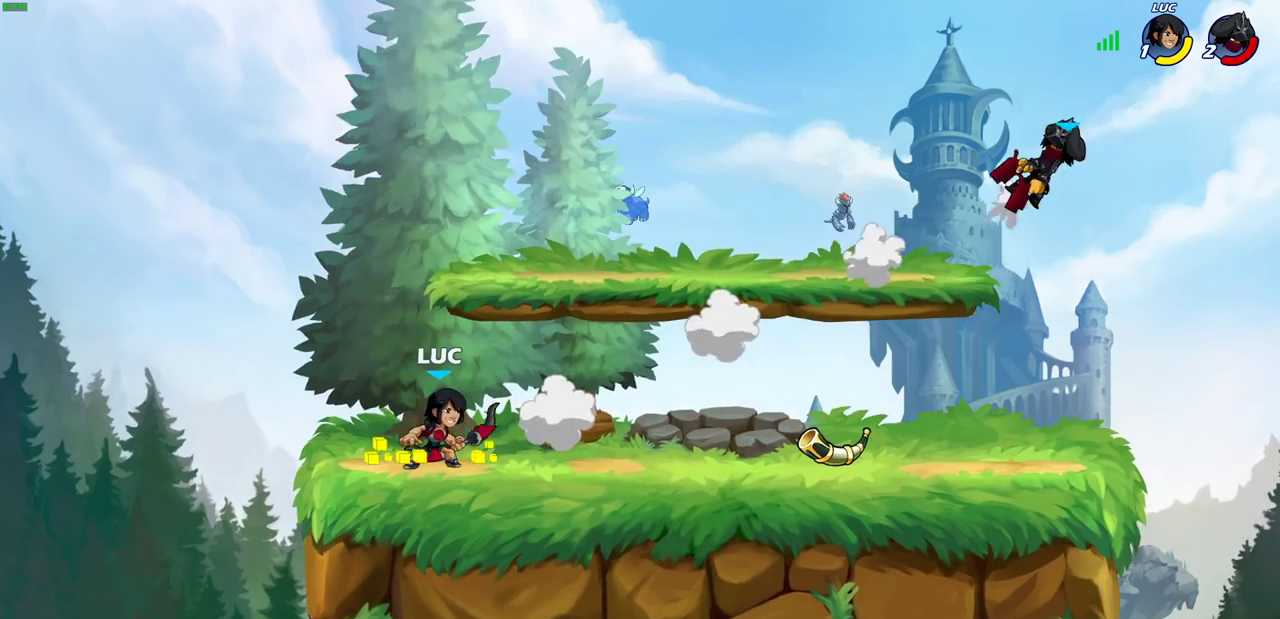
{"dt_ms": 400, "buttons": [], "left_stick": "left", "right_stick": "center", "events": [[167, "R2", "up"], [283, "CROSS", "down"], [350, "CROSS", "up"], [400, "left_stick", "left"]]}
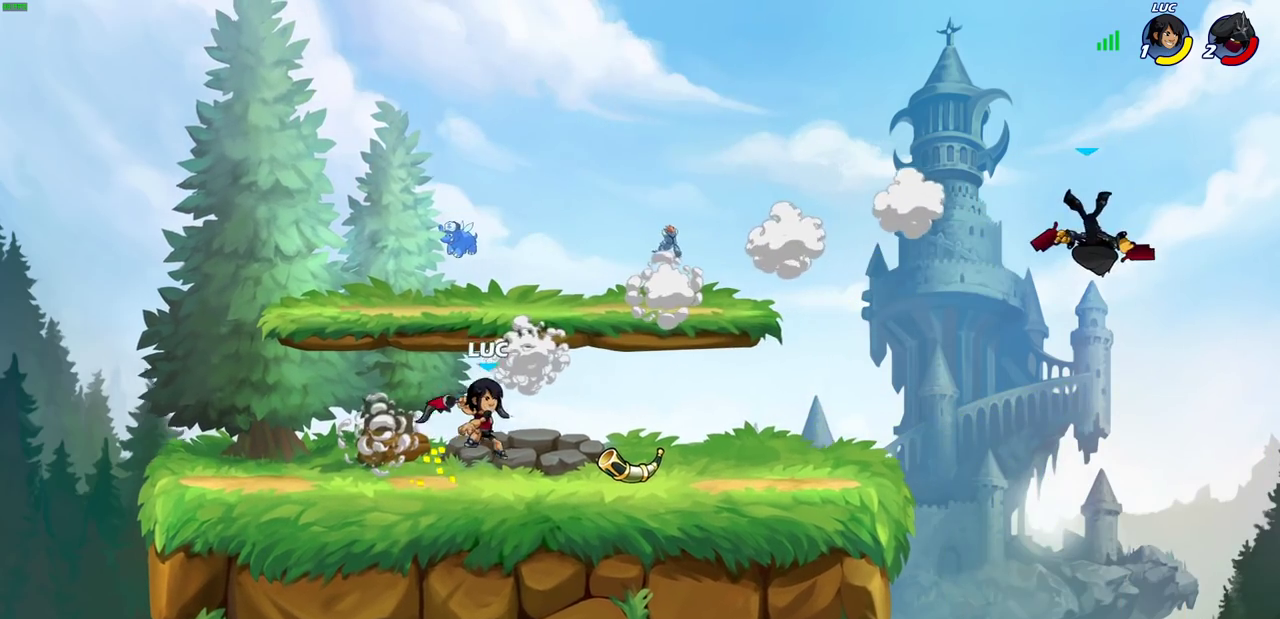
{"dt_ms": 400, "buttons": [], "left_stick": "down-left", "right_stick": "center", "events": [[17, "left_stick", "center"], [283, "left_stick", "left"], [350, "left_stick", "down-left"]]}
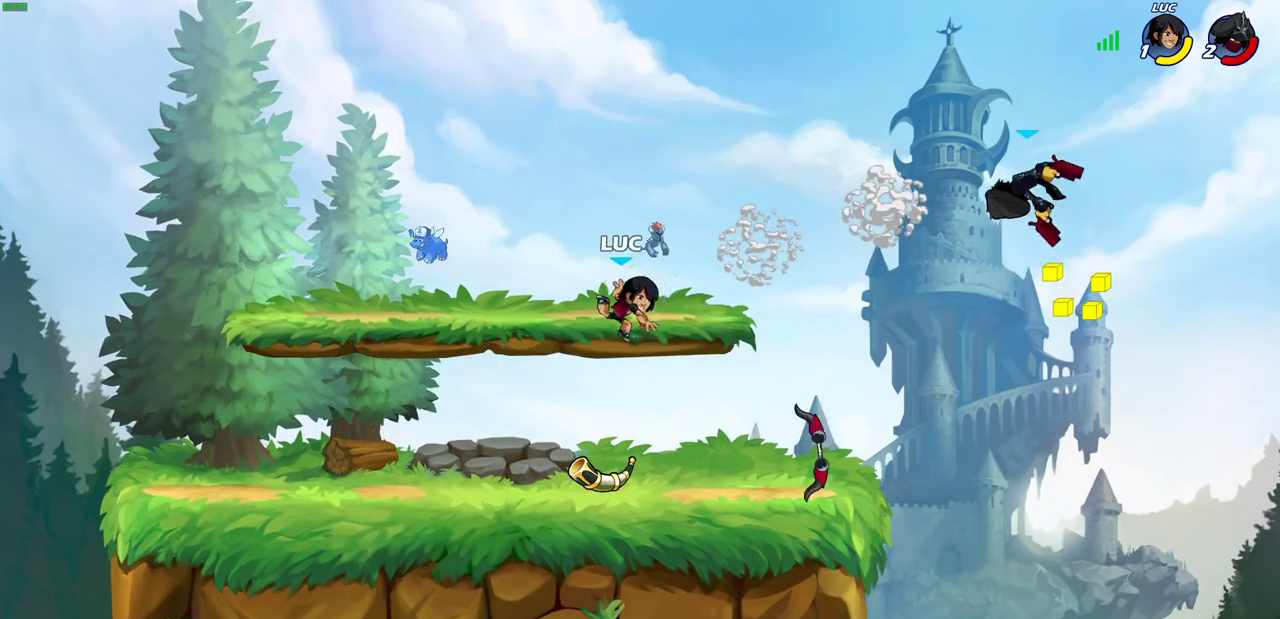
{"dt_ms": 600, "buttons": ["SQUARE"], "left_stick": "center", "right_stick": "center", "events": [[50, "left_stick", "up-right"], [350, "left_stick", "left"], [533, "left_stick", "right"], [567, "SQUARE", "down"], [583, "left_stick", "center"]]}
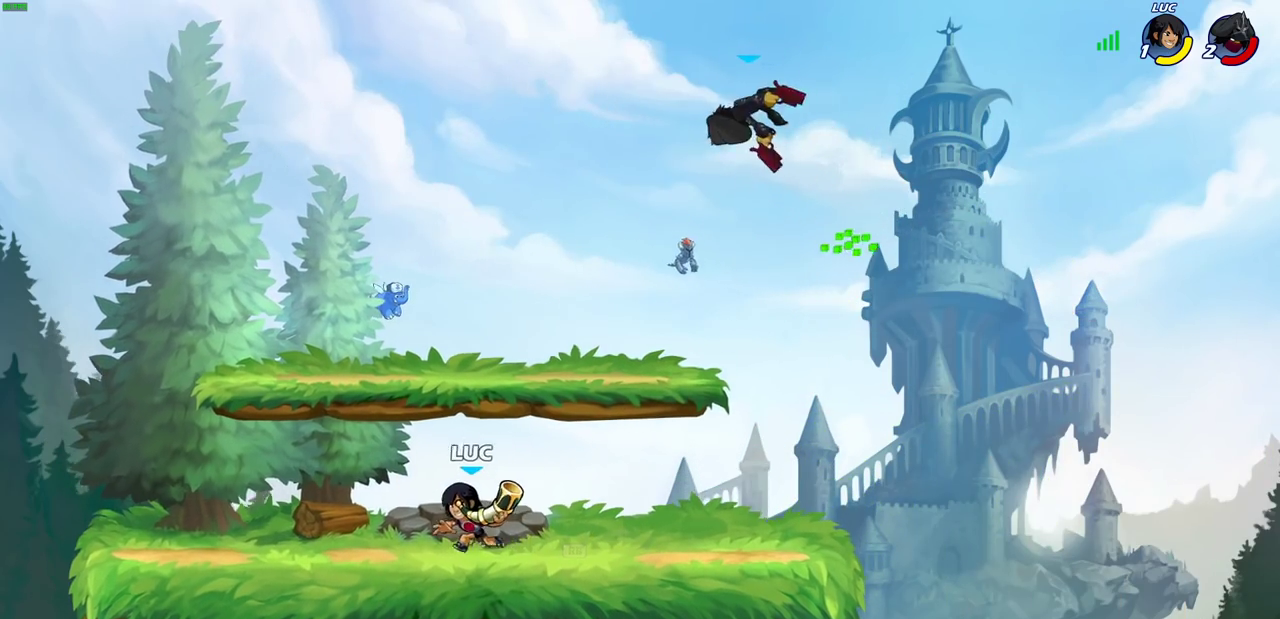
{"dt_ms": 300, "buttons": [], "left_stick": "right", "right_stick": "up-right", "events": [[83, "SQUARE", "up"], [217, "left_stick", "right"], [300, "right_stick", "up-right"]]}
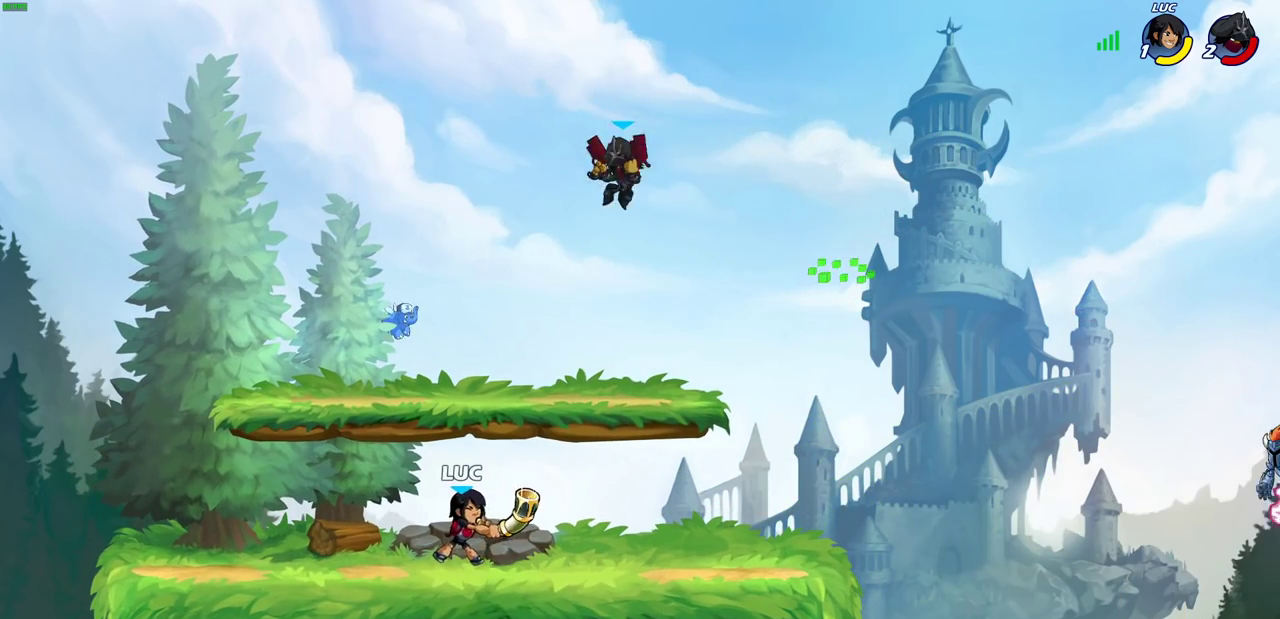
{"dt_ms": 600, "buttons": [], "left_stick": "center", "right_stick": "center", "events": [[17, "CROSS", "down"], [17, "right_stick", "center"], [50, "CIRCLE", "down"], [67, "CROSS", "up"], [133, "CIRCLE", "up"], [167, "left_stick", "up-left"], [217, "left_stick", "left"], [483, "left_stick", "center"]]}
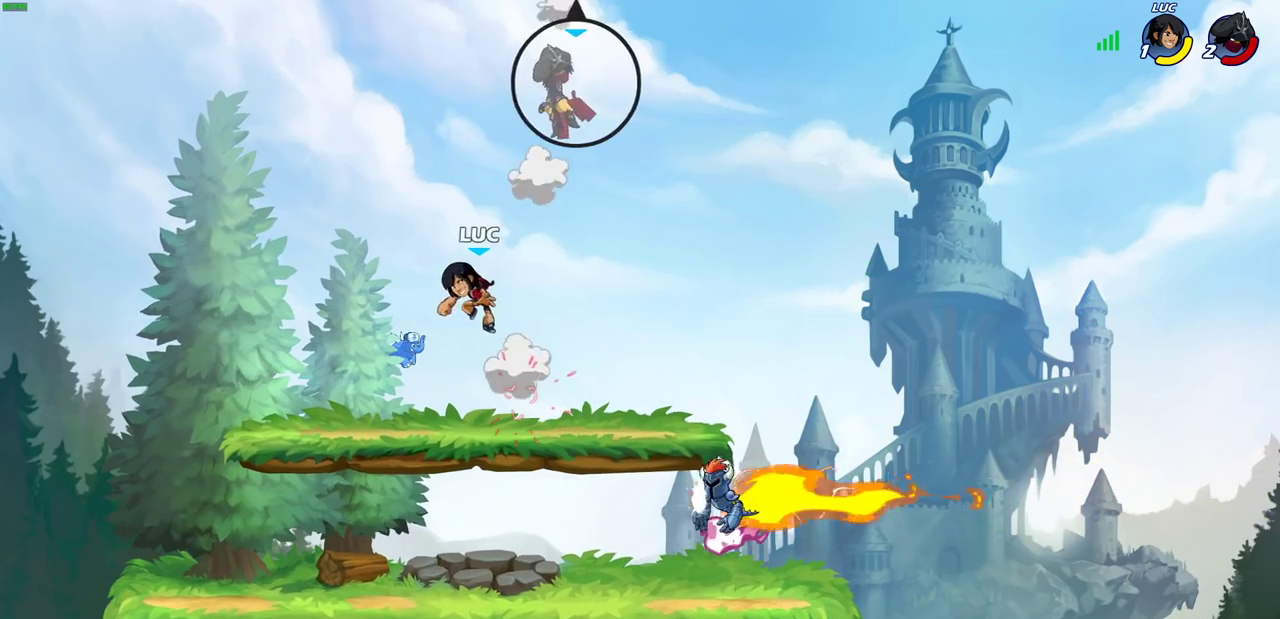
{"dt_ms": 600, "buttons": [], "left_stick": "down-right", "right_stick": "center", "events": [[83, "left_stick", "down-right"], [317, "left_stick", "down"], [483, "left_stick", "up-left"], [550, "left_stick", "down-right"]]}
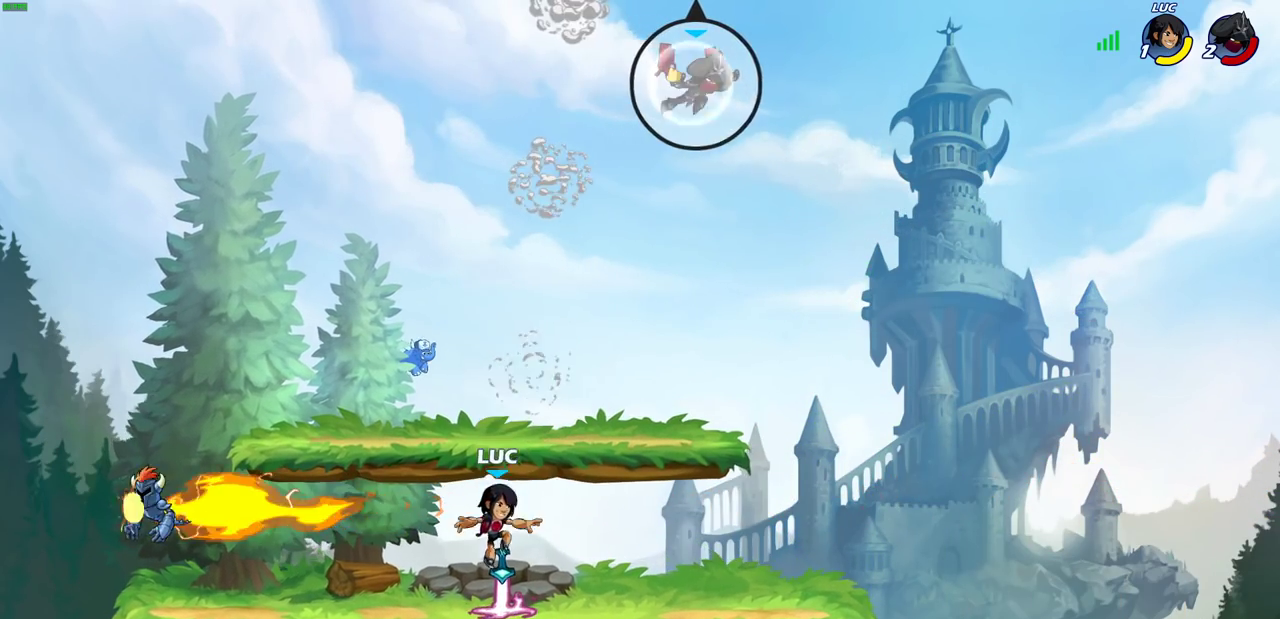
{"dt_ms": 300, "buttons": [], "left_stick": "right", "right_stick": "center", "events": [[17, "left_stick", "right"], [100, "CROSS", "down"], [233, "CROSS", "up"]]}
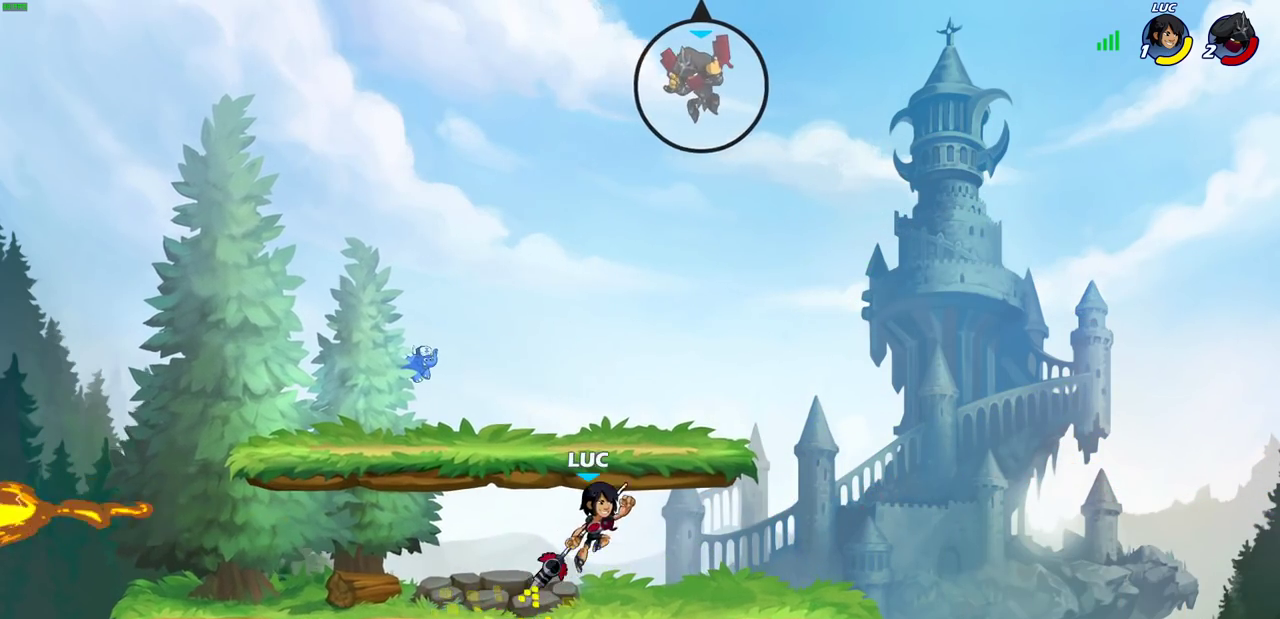
{"dt_ms": 600, "buttons": ["CIRCLE"], "left_stick": "down-left", "right_stick": "center", "events": [[17, "CROSS", "down"], [17, "left_stick", "up-right"], [117, "CIRCLE", "down"], [167, "CROSS", "up"], [167, "left_stick", "left"], [283, "left_stick", "down-left"]]}
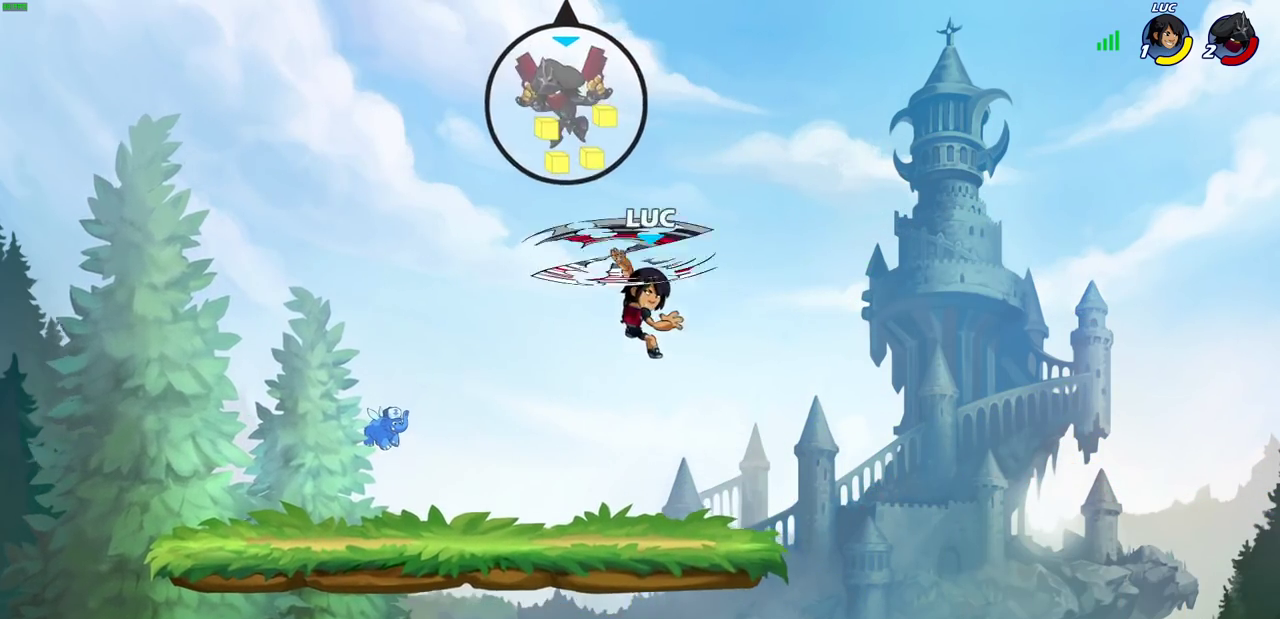
{"dt_ms": 600, "buttons": [], "left_stick": "right", "right_stick": "center", "events": [[183, "CIRCLE", "up"], [417, "left_stick", "right"], [467, "SQUARE", "down"], [533, "SQUARE", "up"]]}